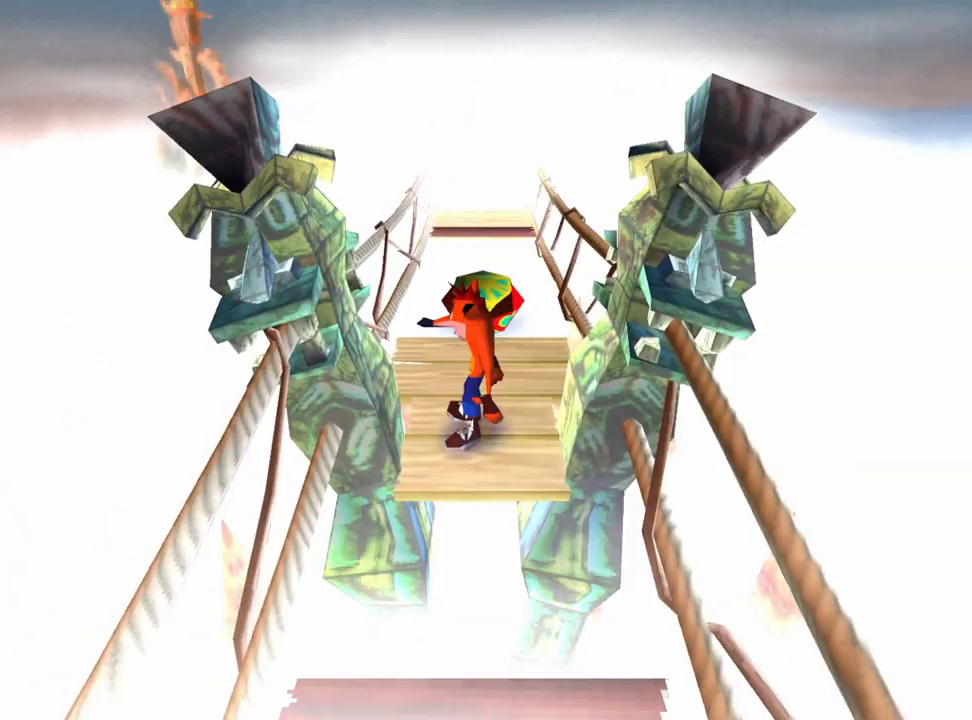
Gameplay with a controller (PlayStation layout); each line is a JSON object with the inputs held at the frame after it. "events" lists button and stick changes between this image and that frame as [ms after this image, input, new state], when the widget could be followed in between. Not read: right_stick.
{"buttons": ["CROSS", "DPAD_UP"], "left_stick": "center", "events": [[33, "CROSS", "down"], [133, "CROSS", "up"], [367, "CROSS", "down"]]}
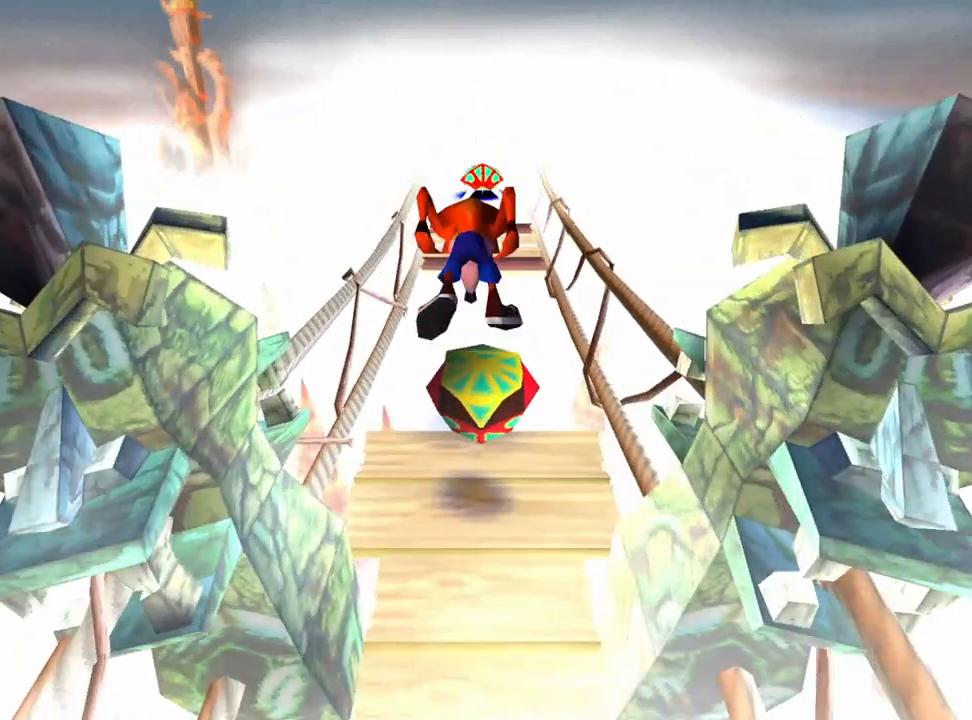
{"buttons": ["CROSS", "DPAD_UP"], "left_stick": "center", "events": []}
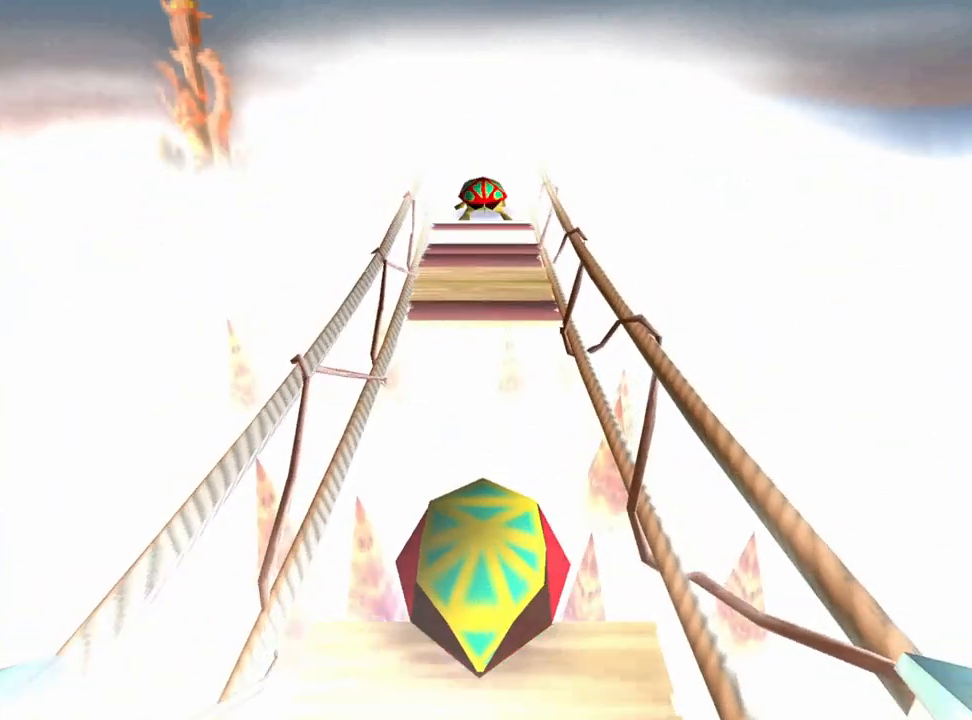
{"buttons": ["CROSS", "DPAD_UP"], "left_stick": "center", "events": []}
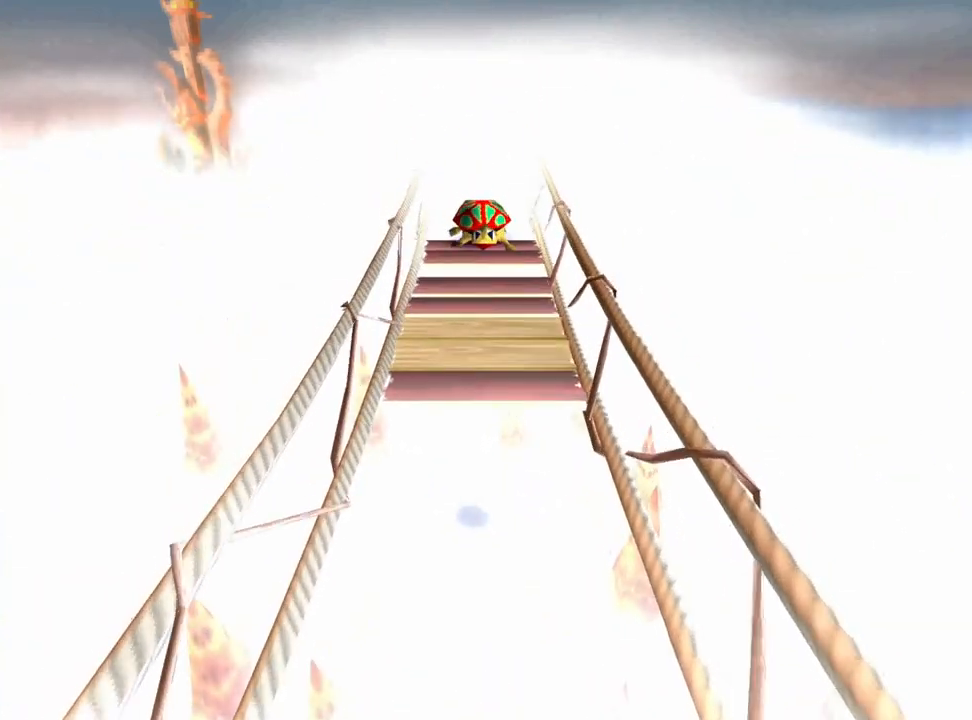
{"buttons": ["DPAD_UP"], "left_stick": "center", "events": [[367, "CROSS", "up"]]}
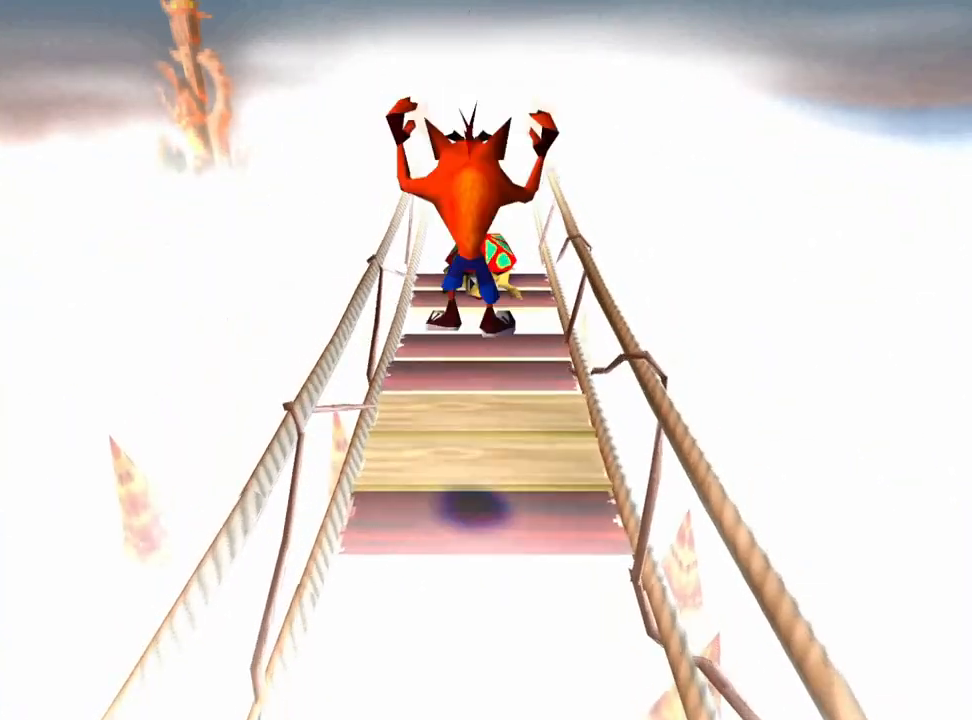
{"buttons": ["CROSS"], "left_stick": "center", "events": [[233, "CROSS", "down"], [433, "DPAD_UP", "up"]]}
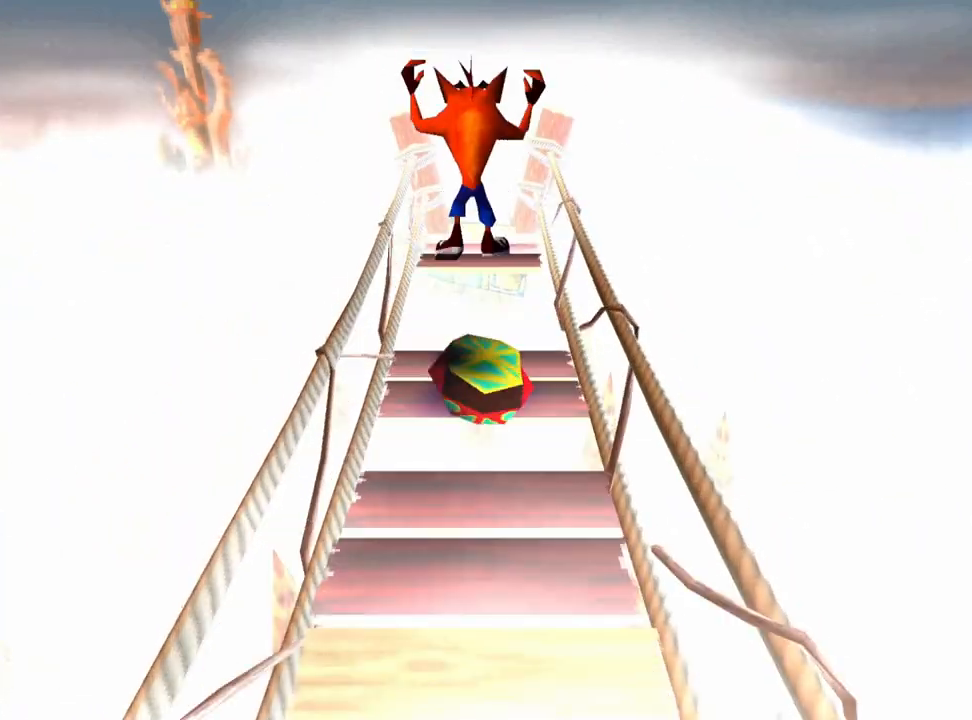
{"buttons": ["CROSS", "DPAD_UP"], "left_stick": "center", "events": [[33, "DPAD_UP", "down"]]}
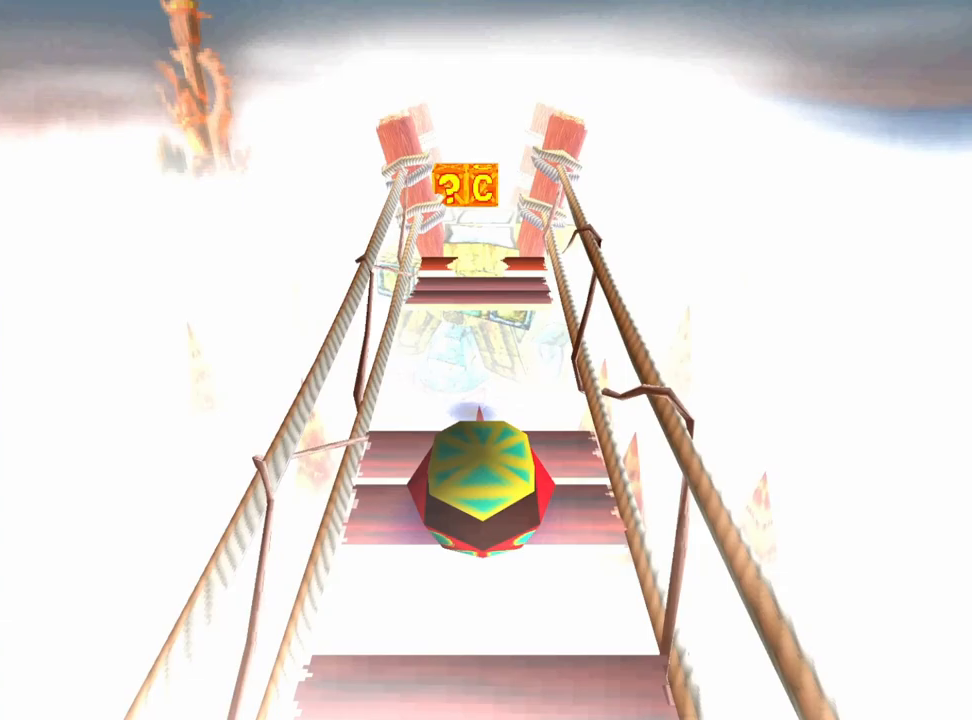
{"buttons": ["CROSS", "DPAD_UP"], "left_stick": "center", "events": []}
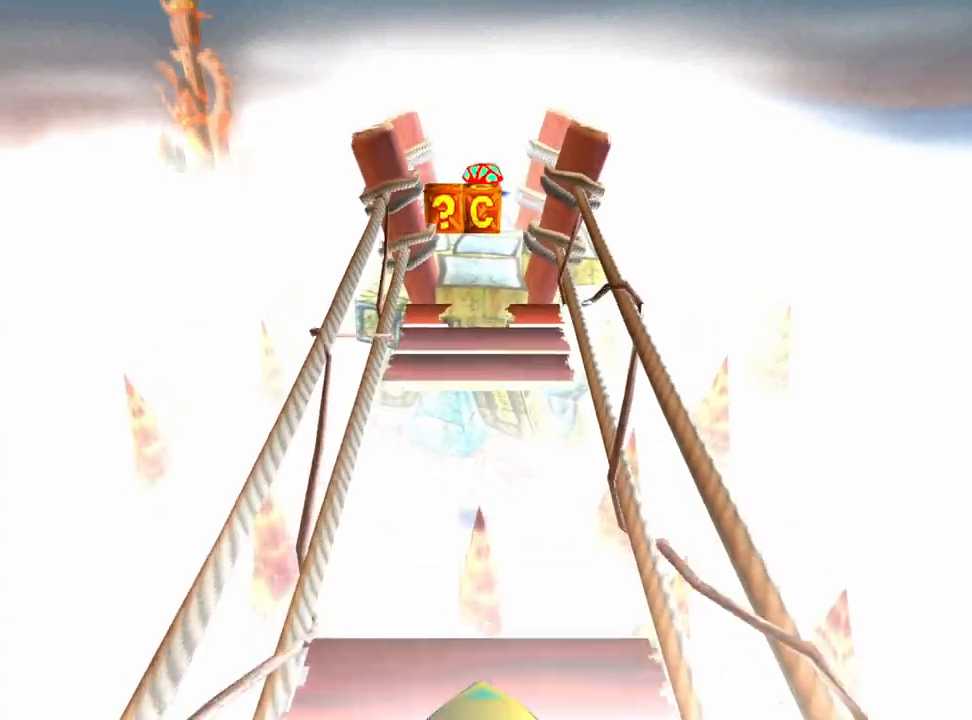
{"buttons": ["DPAD_UP"], "left_stick": "center", "events": [[233, "CROSS", "up"]]}
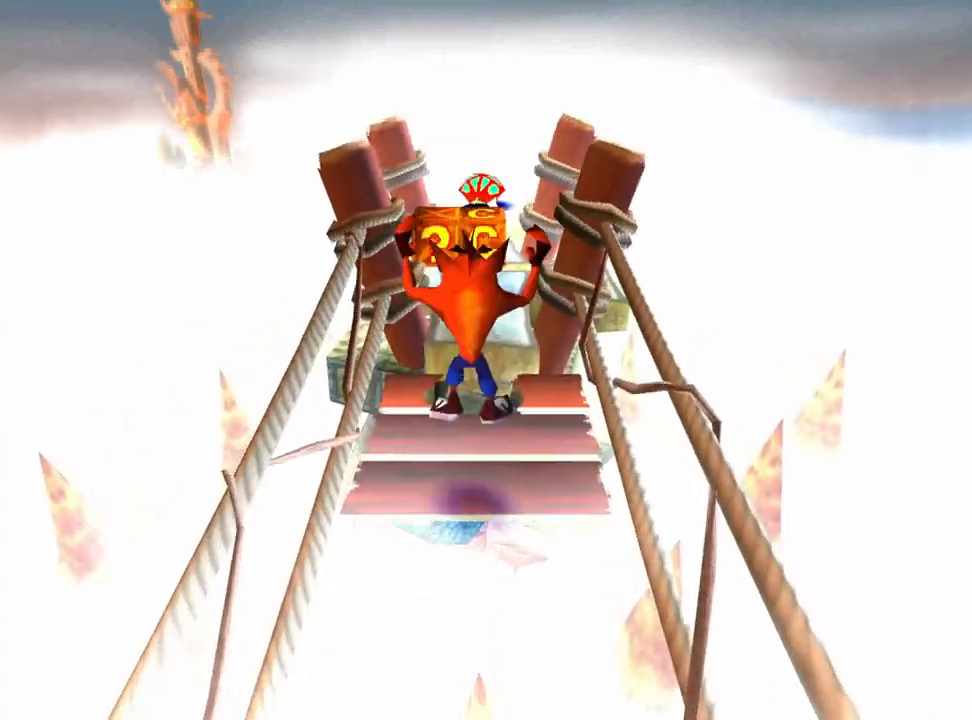
{"buttons": ["DPAD_UP"], "left_stick": "center", "events": [[133, "CROSS", "down"], [367, "DPAD_LEFT", "down"], [400, "CROSS", "up"], [467, "DPAD_LEFT", "up"]]}
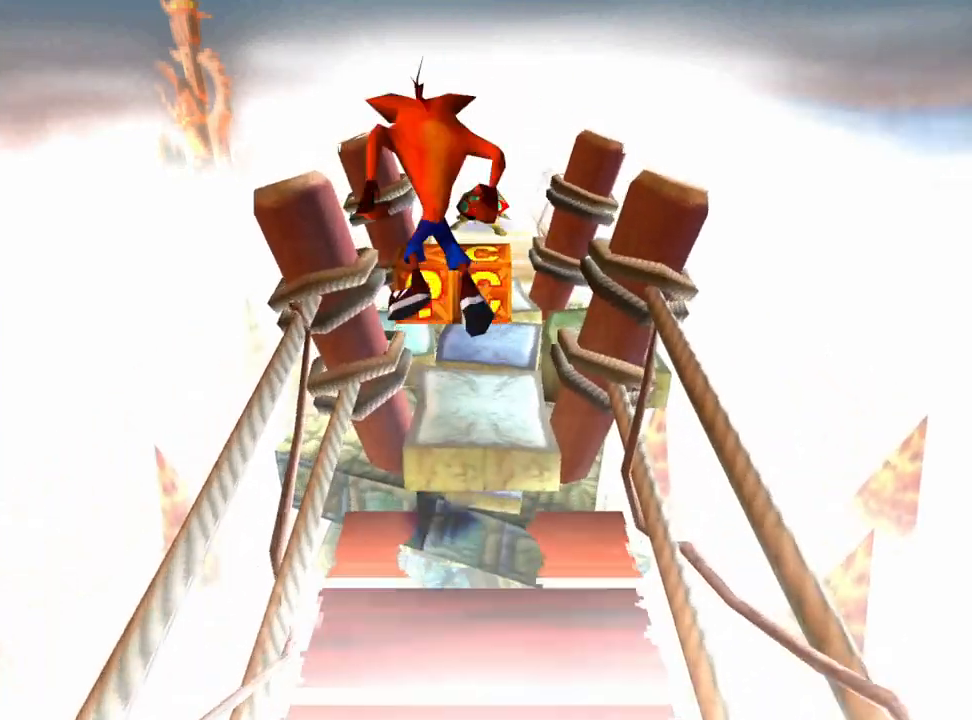
{"buttons": ["SQUARE", "DPAD_UP"], "left_stick": "center", "events": [[467, "SQUARE", "down"]]}
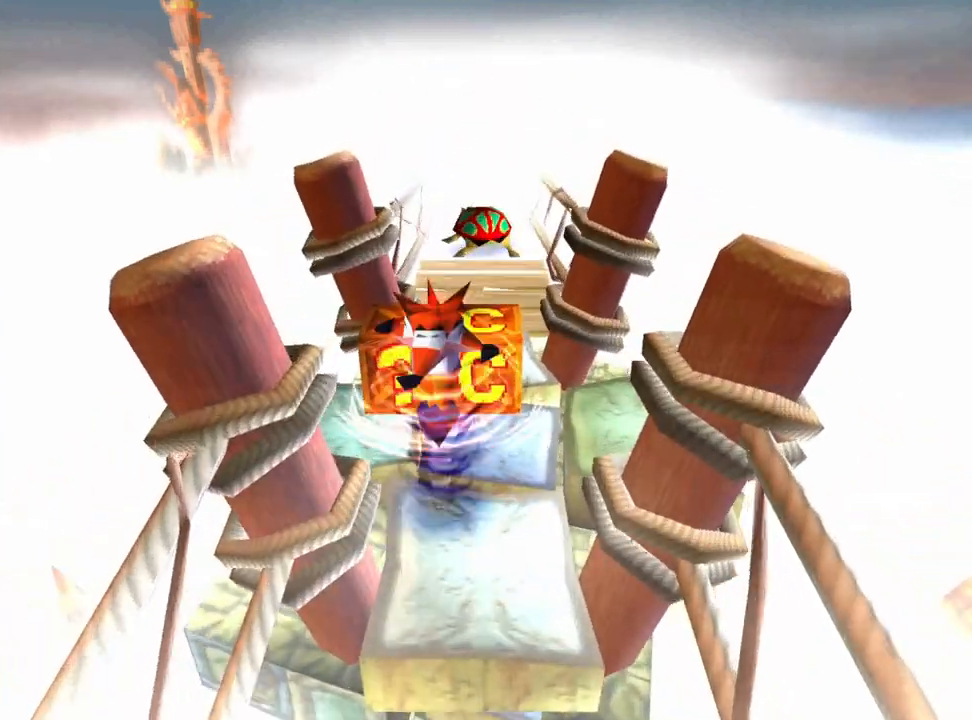
{"buttons": [], "left_stick": "center", "events": [[100, "DPAD_UP", "up"], [100, "SQUARE", "up"]]}
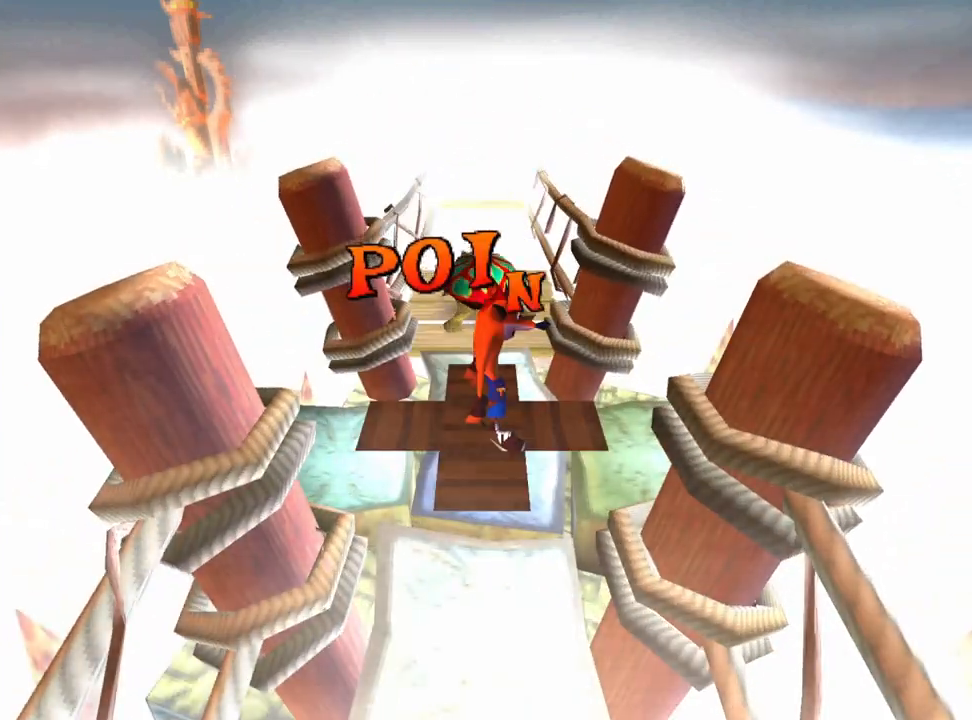
{"buttons": [], "left_stick": "center", "events": []}
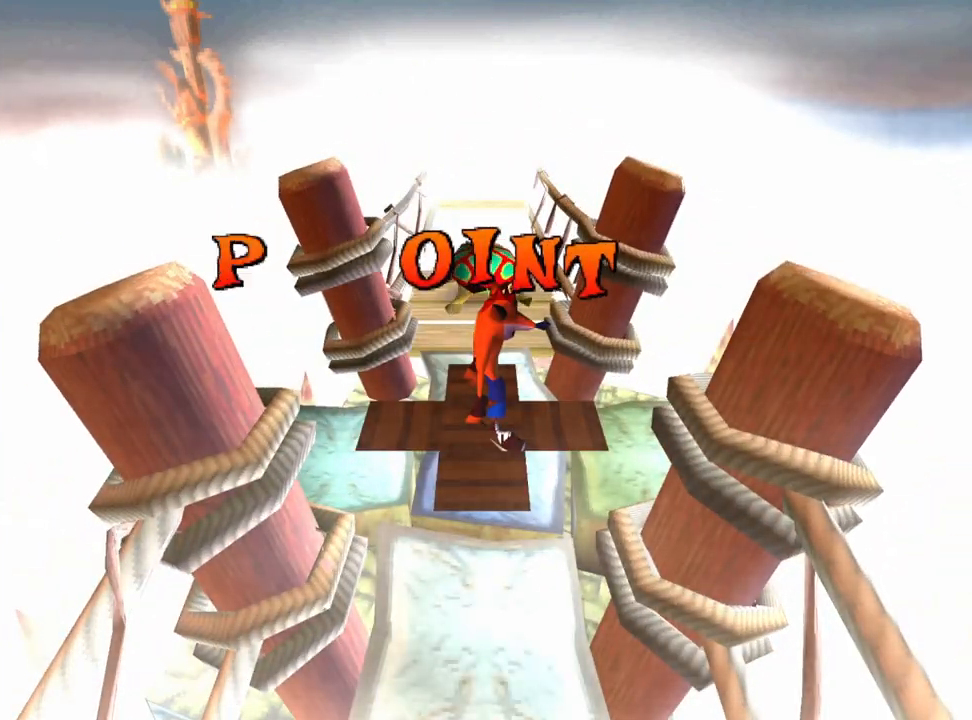
{"buttons": ["DPAD_UP"], "left_stick": "center", "events": [[100, "DPAD_UP", "down"]]}
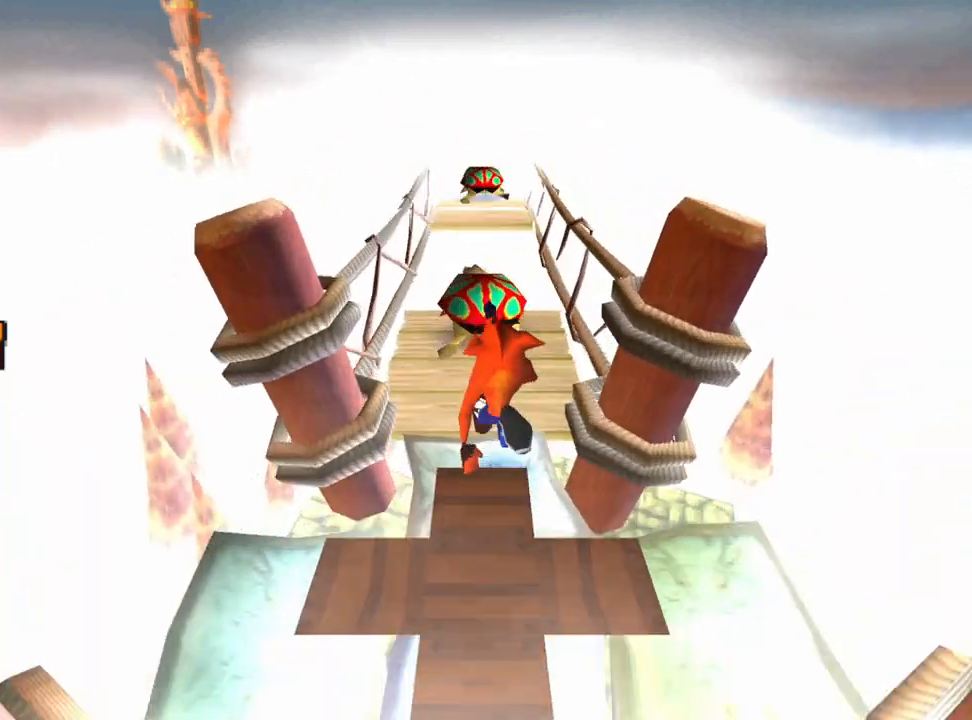
{"buttons": [], "left_stick": "center", "events": [[133, "CROSS", "down"], [267, "CROSS", "up"], [433, "DPAD_UP", "up"]]}
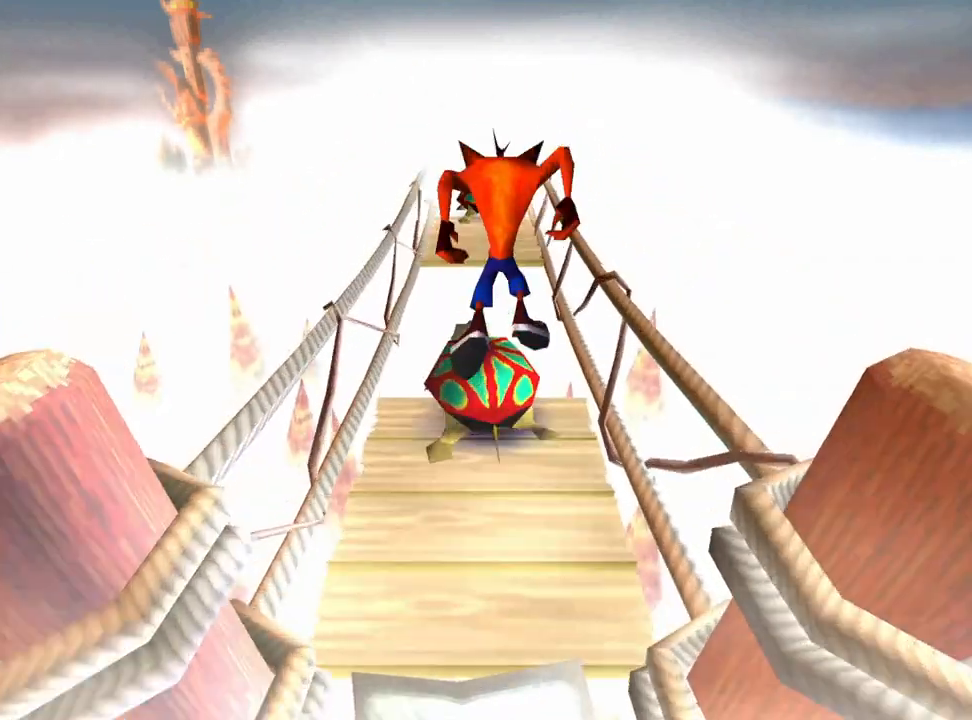
{"buttons": ["DPAD_DOWN"], "left_stick": "center", "events": [[33, "CROSS", "down"], [100, "DPAD_DOWN", "down"], [333, "CROSS", "up"]]}
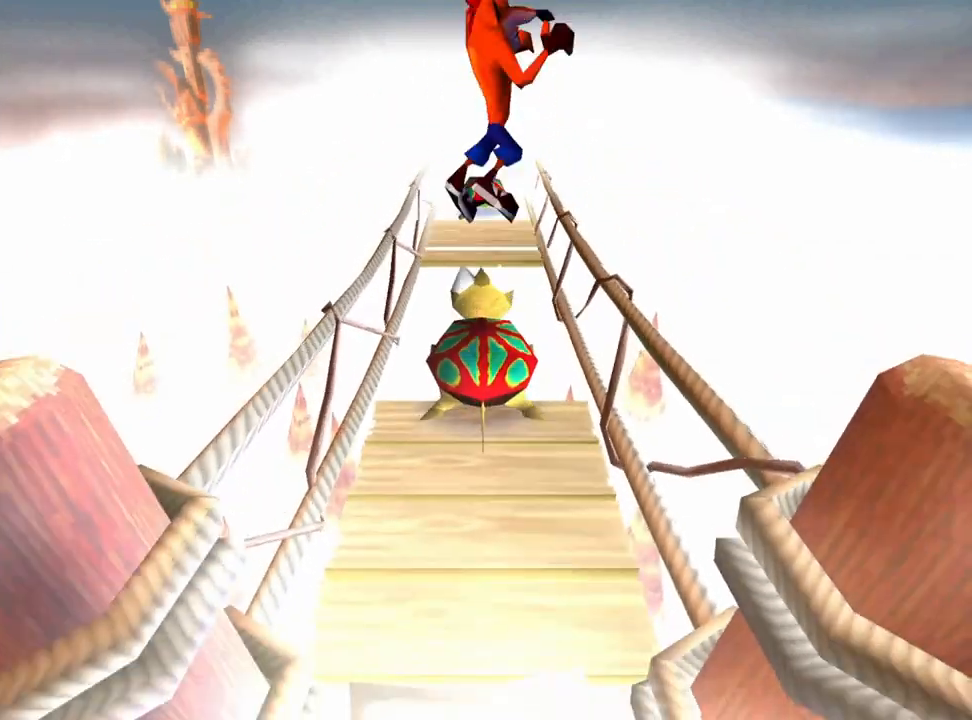
{"buttons": ["DPAD_DOWN"], "left_stick": "center", "events": []}
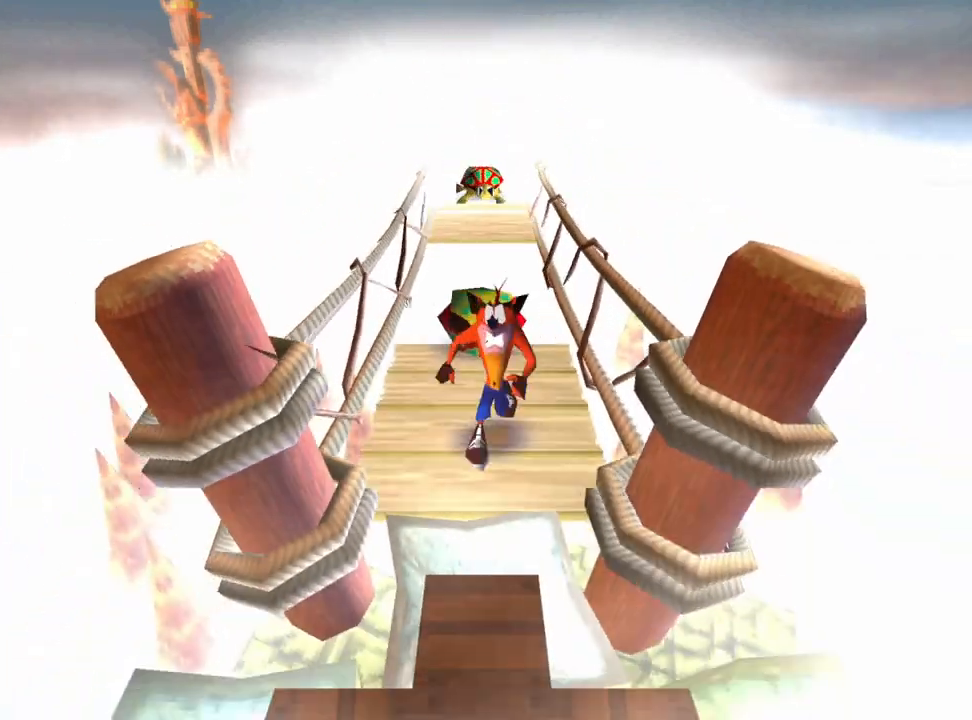
{"buttons": ["DPAD_UP"], "left_stick": "center", "events": [[100, "DPAD_DOWN", "up"], [367, "DPAD_UP", "down"]]}
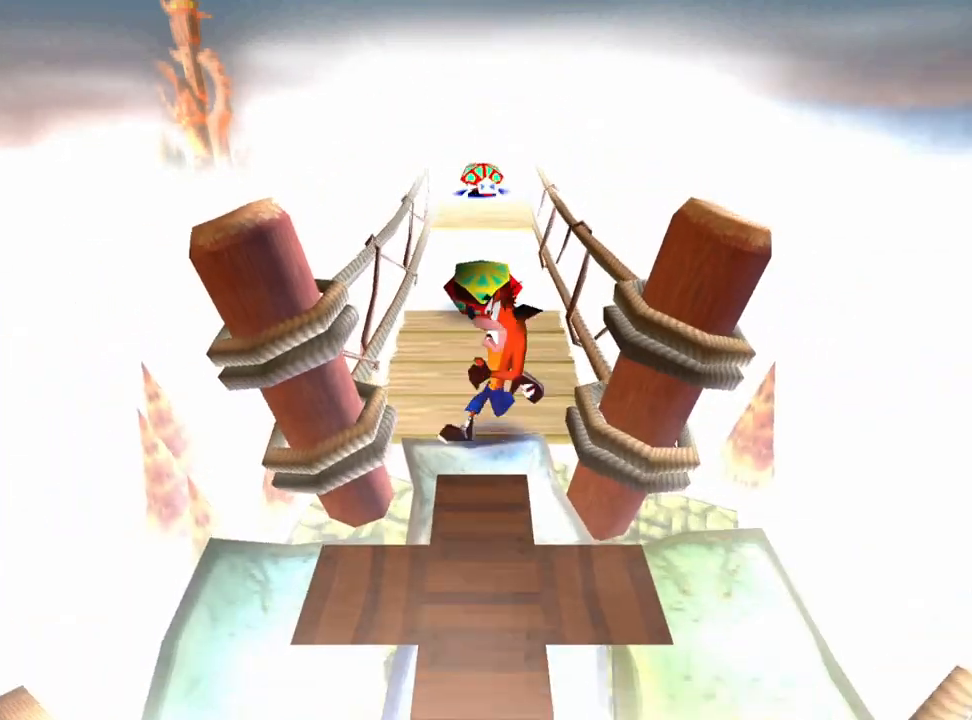
{"buttons": ["CROSS", "DPAD_UP"], "left_stick": "center", "events": [[100, "CROSS", "down"], [167, "CROSS", "up"], [367, "CROSS", "down"]]}
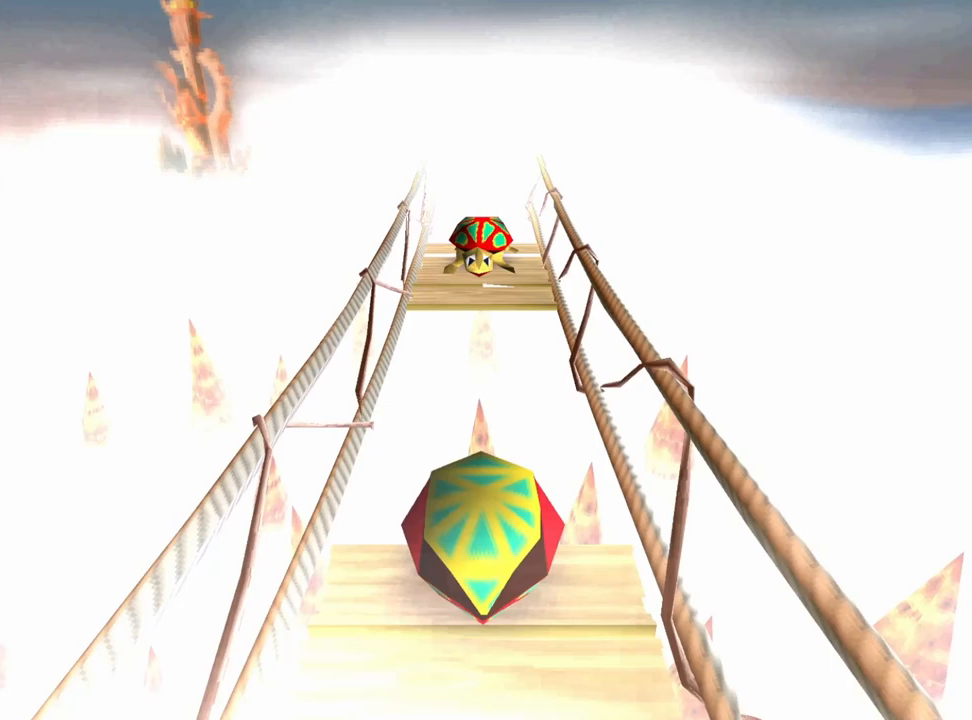
{"buttons": ["CROSS", "DPAD_UP"], "left_stick": "center", "events": []}
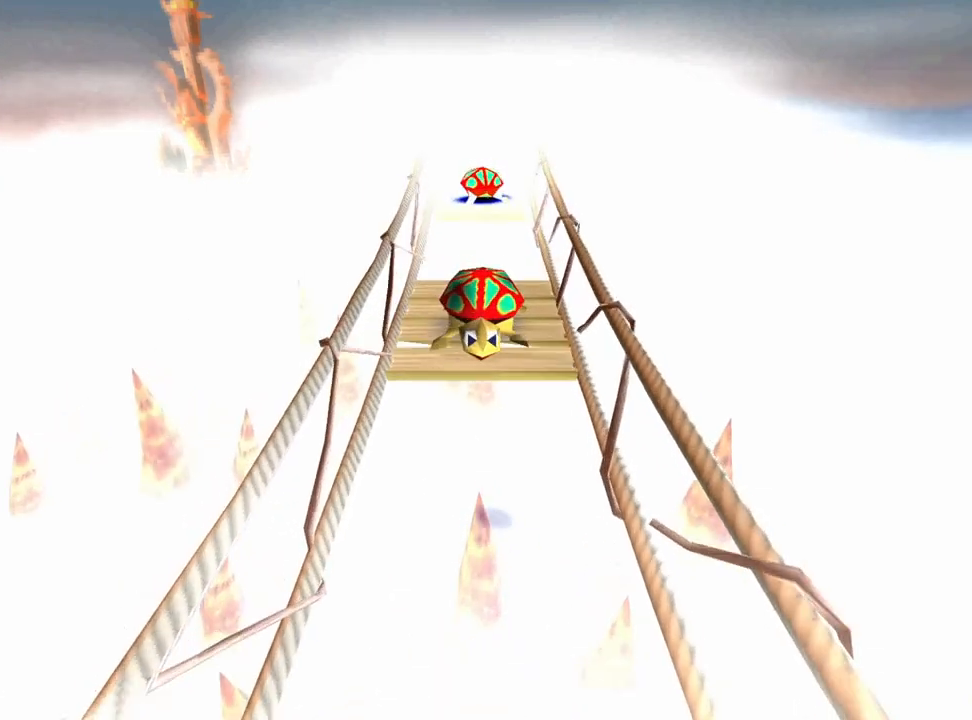
{"buttons": ["CROSS"], "left_stick": "center", "events": [[467, "DPAD_UP", "up"]]}
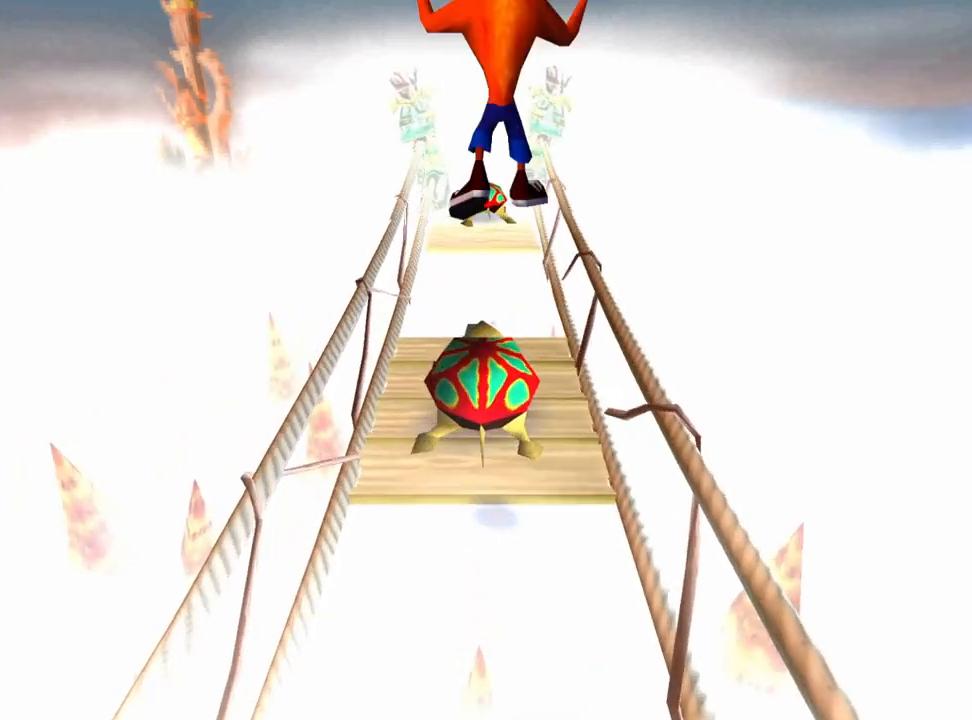
{"buttons": ["CROSS"], "left_stick": "center", "events": [[167, "DPAD_DOWN", "down"], [200, "DPAD_DOWN", "up"]]}
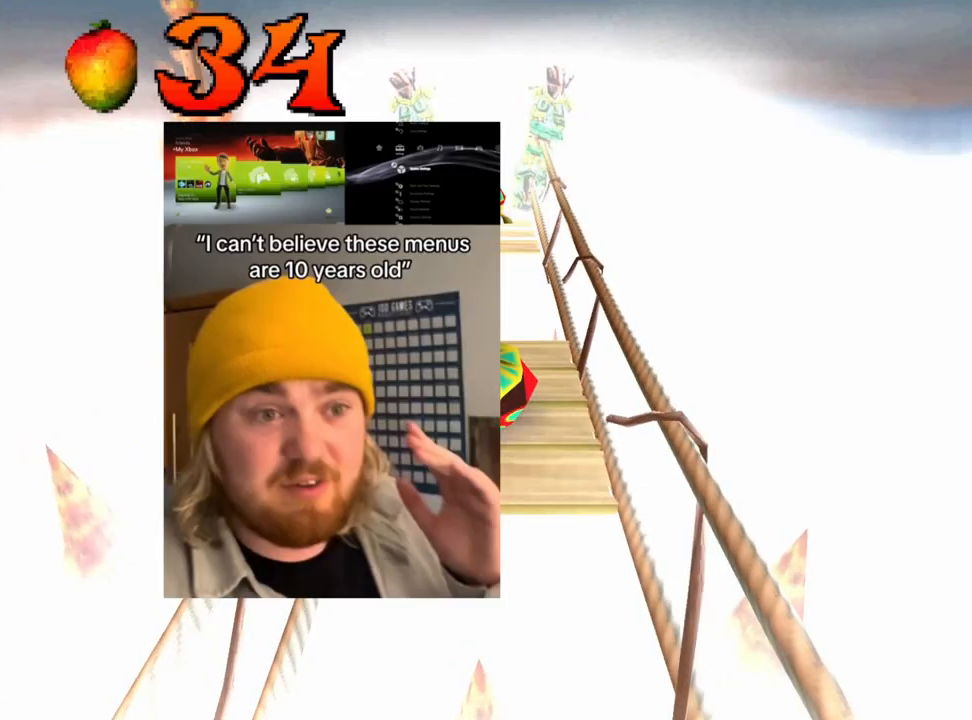
{"buttons": ["CROSS", "DPAD_UP"], "left_stick": "center", "events": [[200, "DPAD_UP", "down"]]}
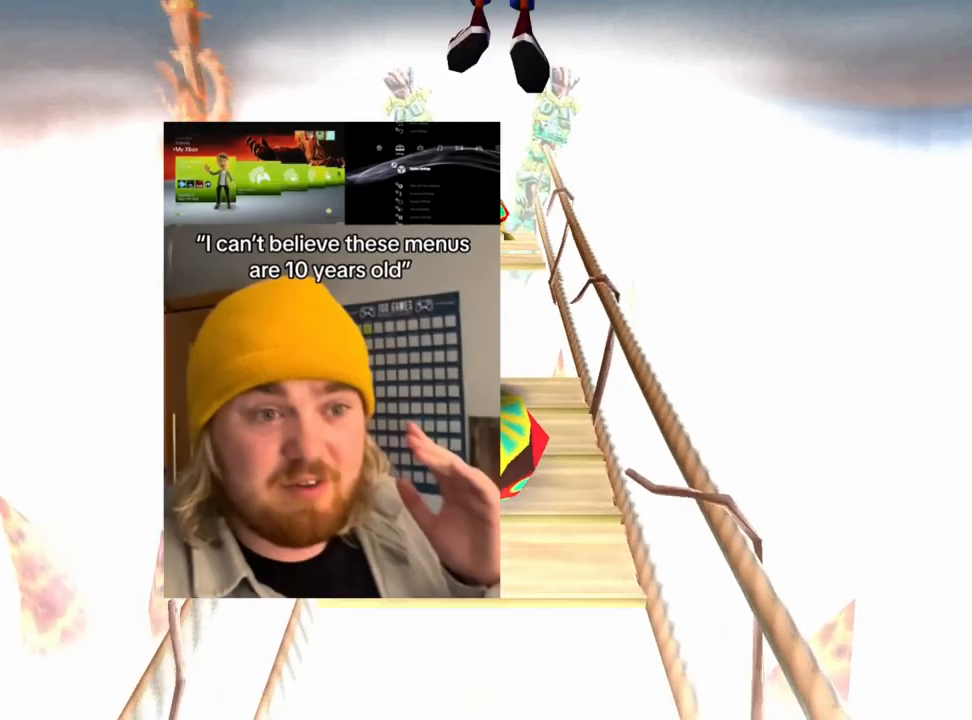
{"buttons": ["CROSS", "DPAD_UP"], "left_stick": "center", "events": []}
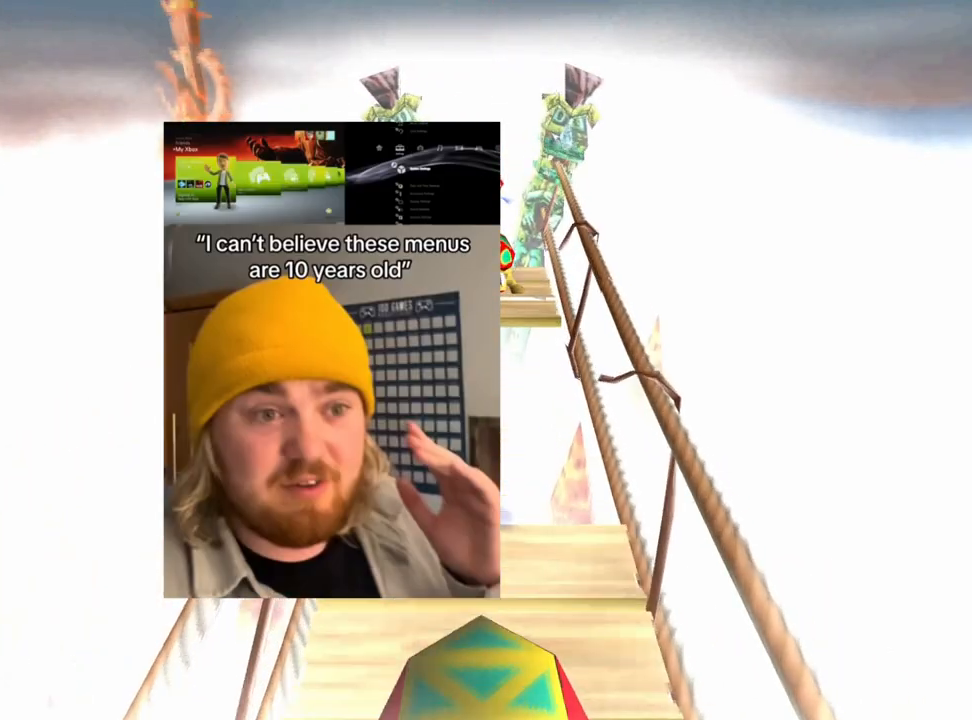
{"buttons": ["CROSS", "DPAD_UP"], "left_stick": "center", "events": []}
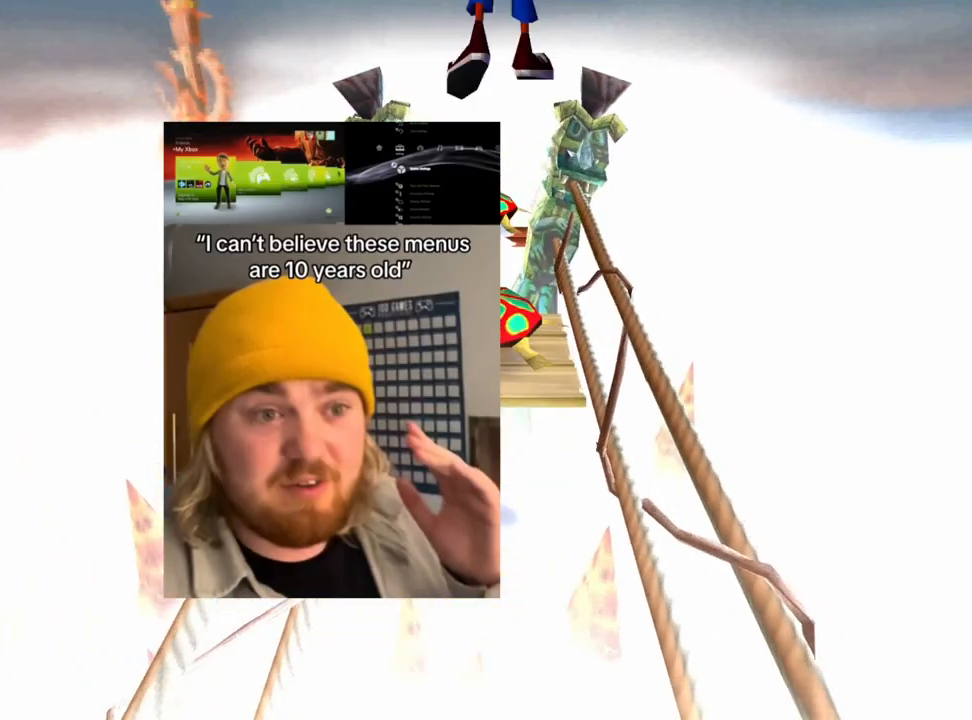
{"buttons": ["DPAD_UP"], "left_stick": "center", "events": [[67, "SQUARE", "down"], [233, "SQUARE", "up"], [333, "CROSS", "up"]]}
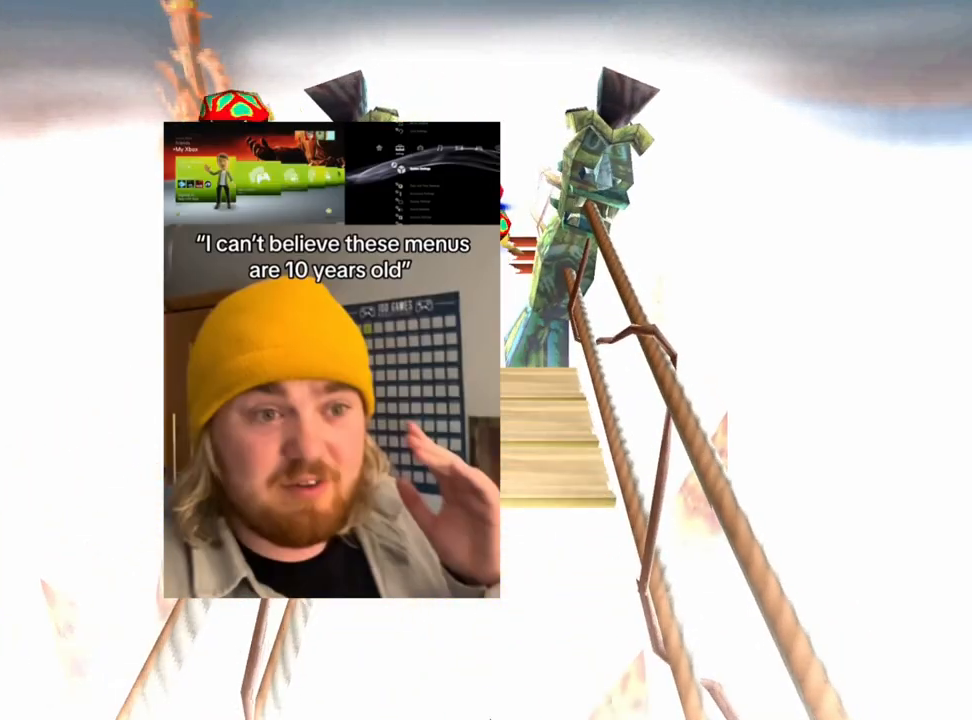
{"buttons": [], "left_stick": "center", "events": [[167, "DPAD_UP", "up"]]}
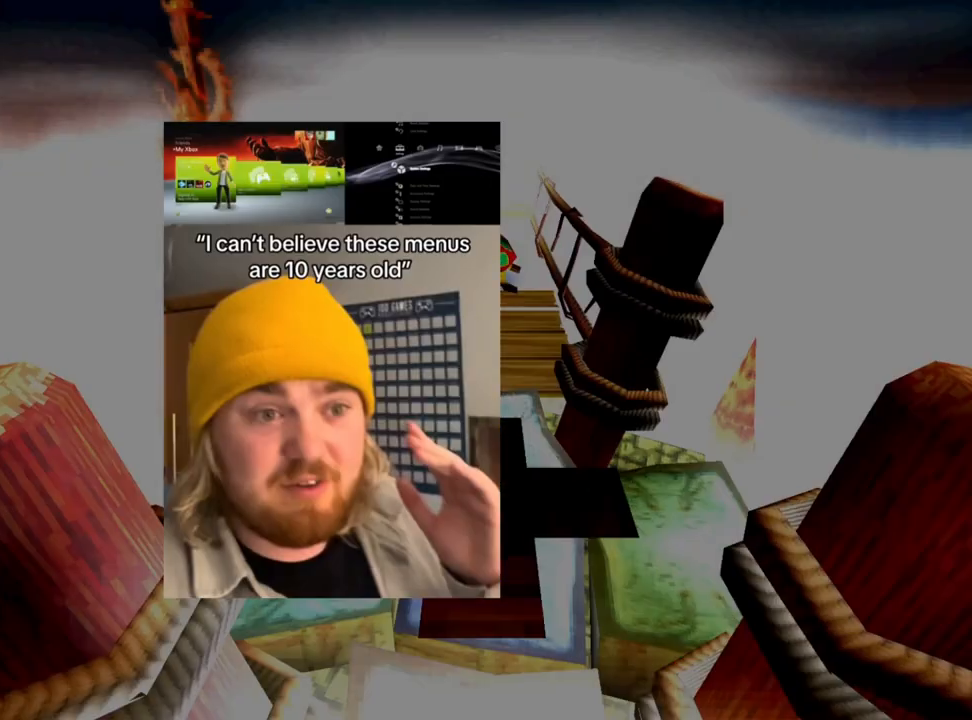
{"buttons": [], "left_stick": "center", "events": [[333, "START", "down"], [433, "START", "up"]]}